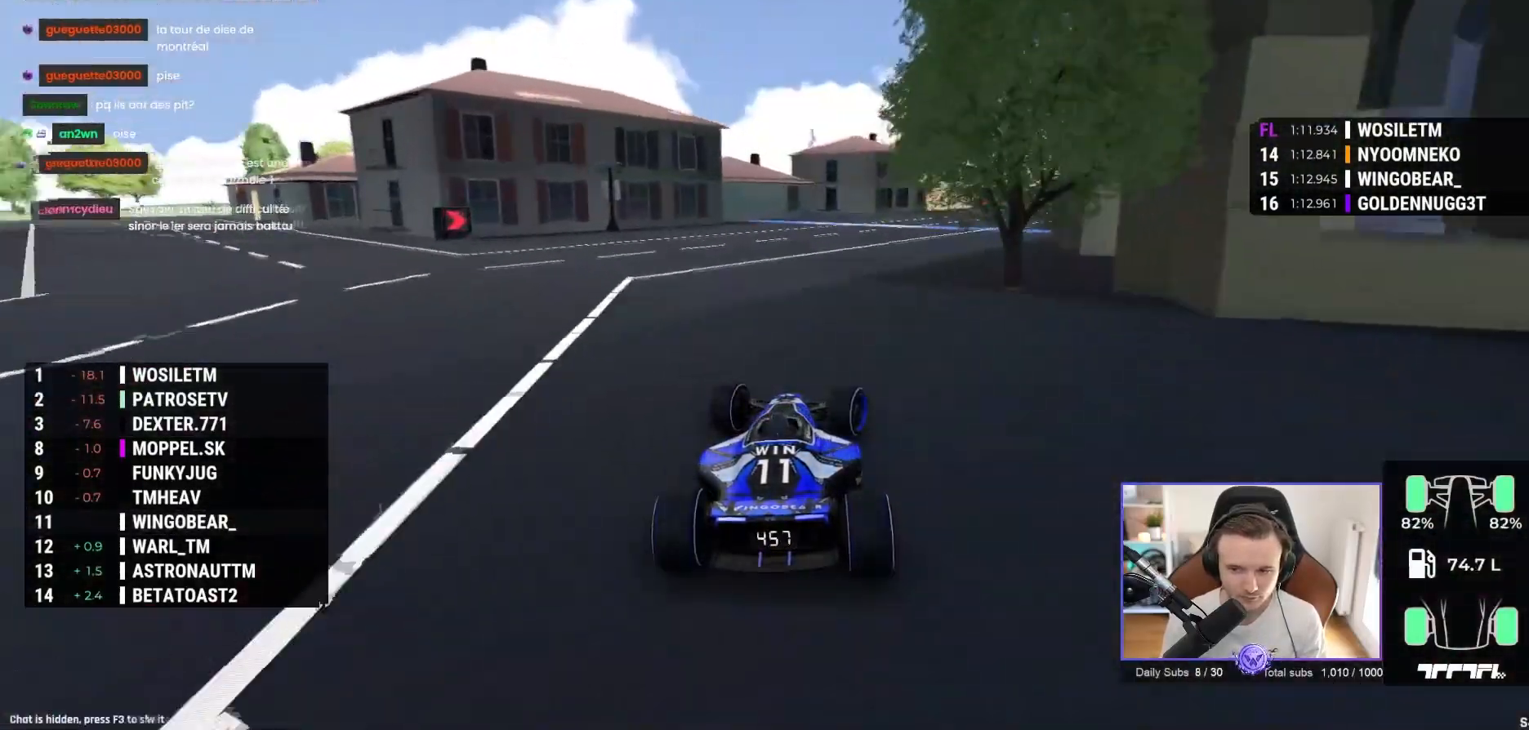
Gameplay with a controller (Xbox layout); each line is a JSON object with the inputs held at the frame after it. "events" lists button and stick changes between this image and that frame as [ms after this image, input, new state], when the widget could be followed in between. Not read: right_stick.
{"buttons": ["A"], "left_stick": "right", "events": []}
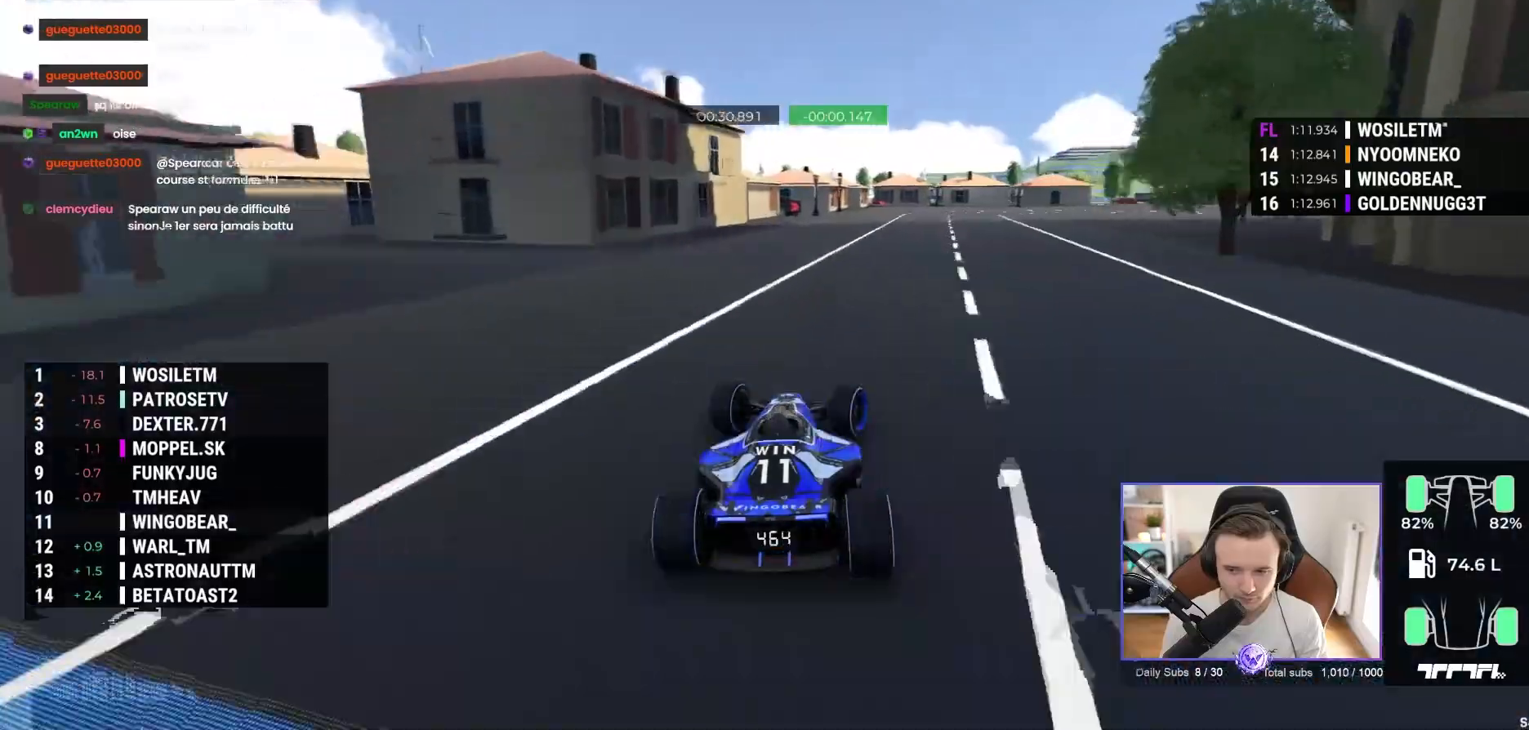
{"buttons": ["A"], "left_stick": "right", "events": []}
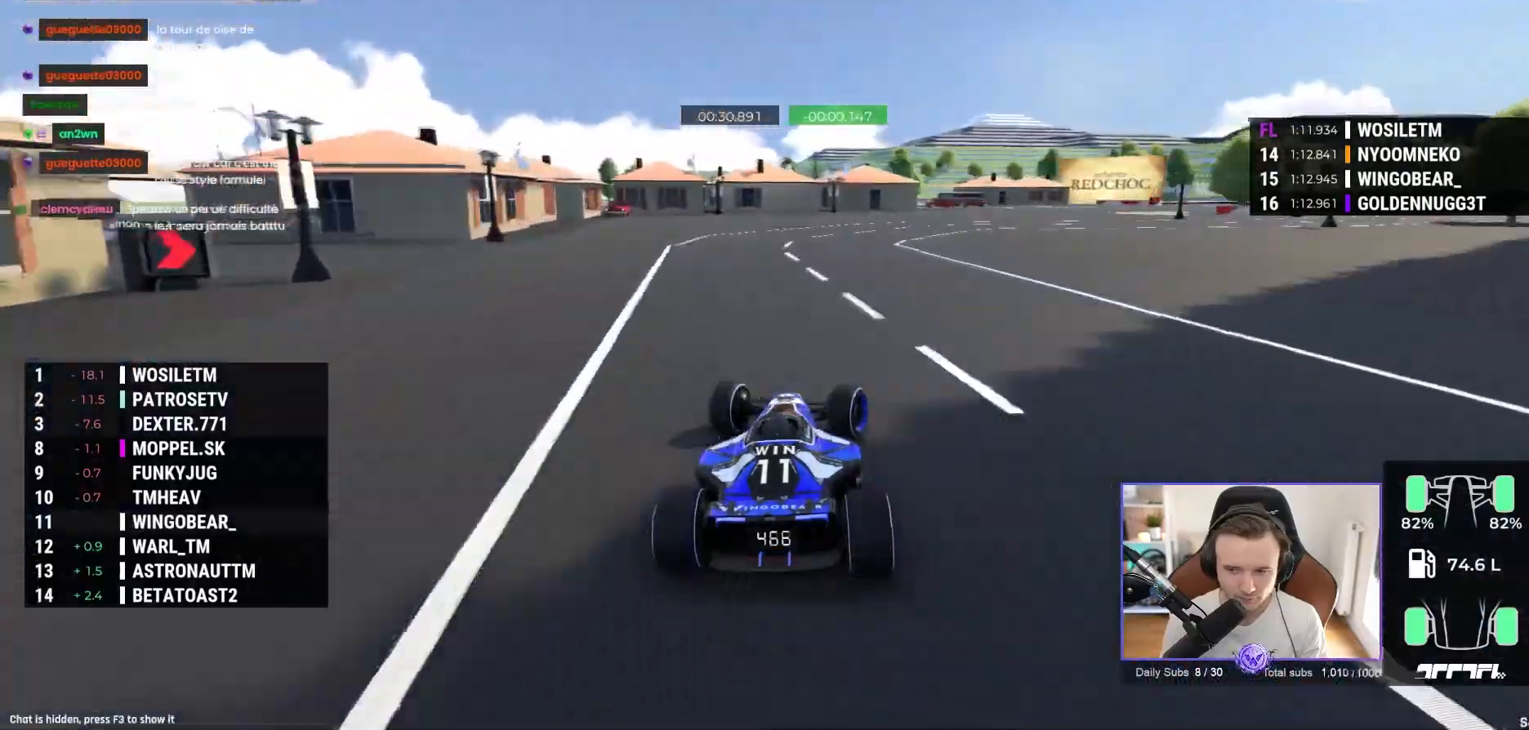
{"buttons": ["A"], "left_stick": "right", "events": []}
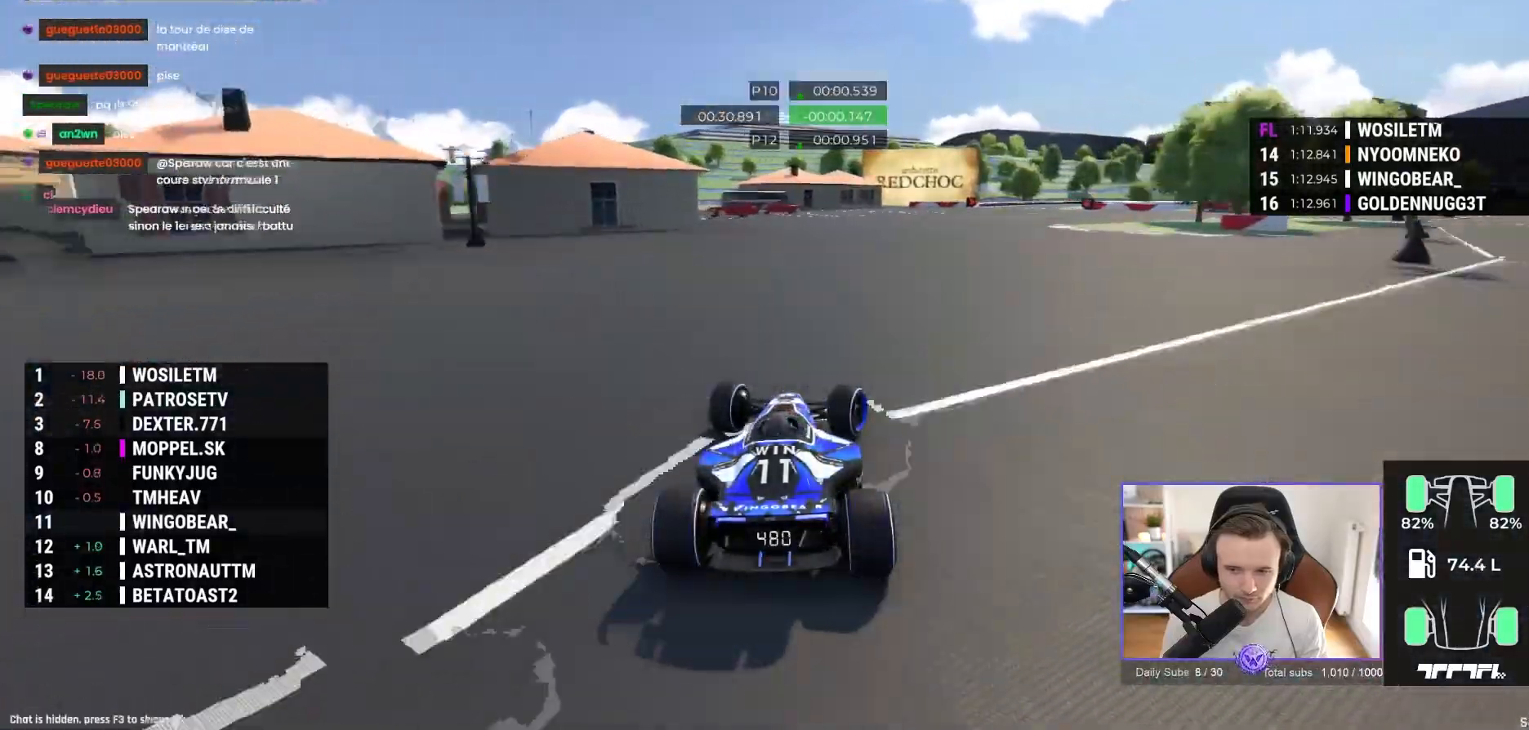
{"buttons": ["A"], "left_stick": "right", "events": []}
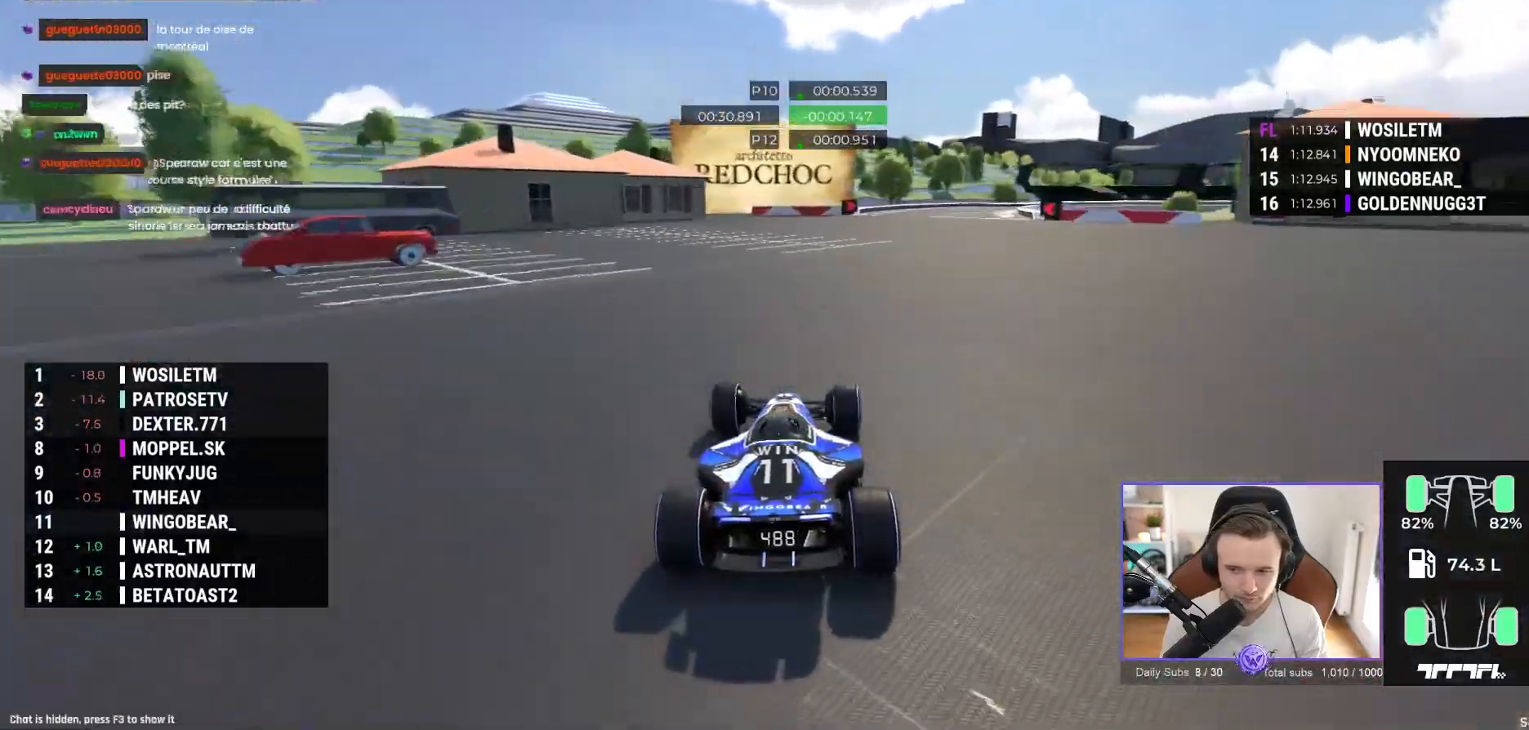
{"buttons": ["A"], "left_stick": "right", "events": []}
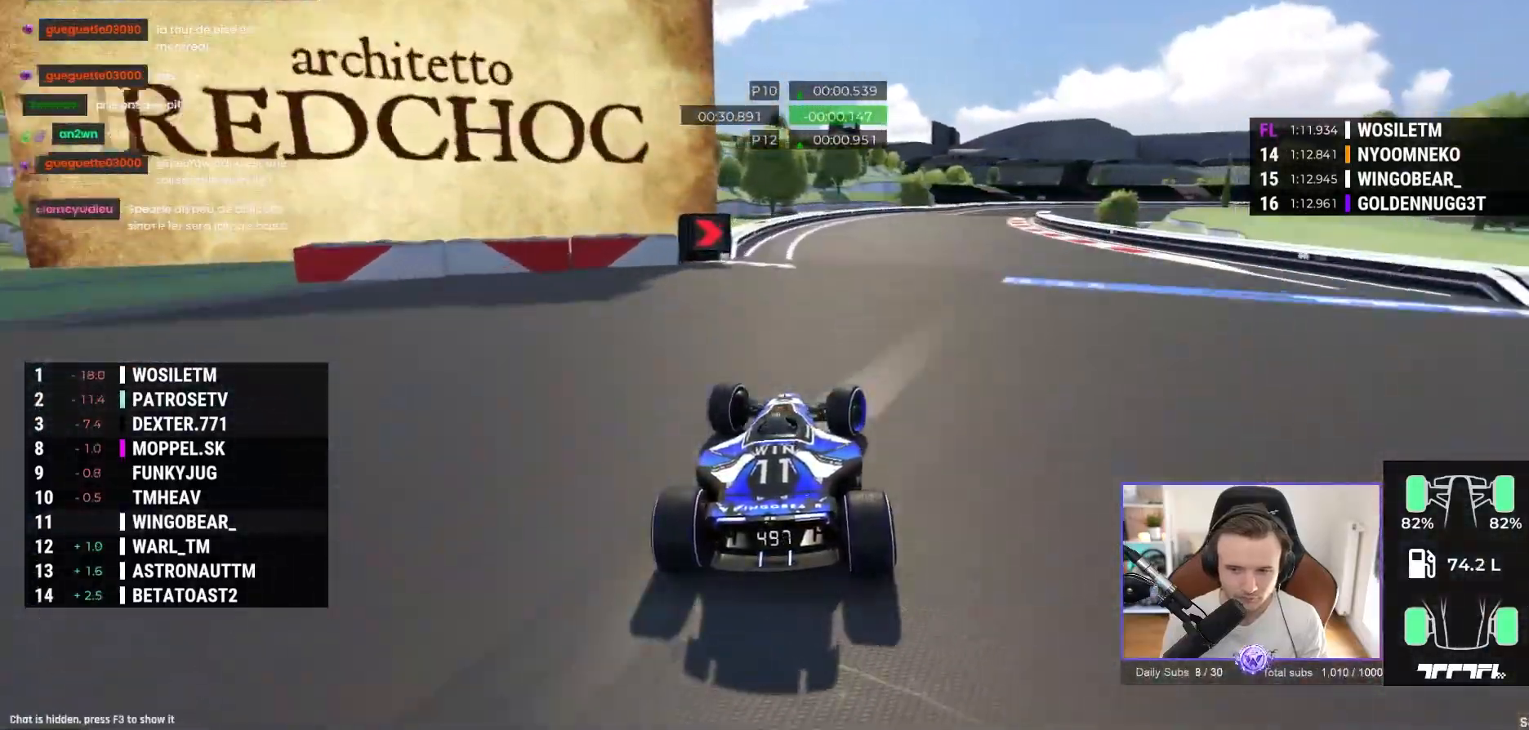
{"buttons": ["A"], "left_stick": "right", "events": [[250, "R1", "down"], [417, "R1", "up"]]}
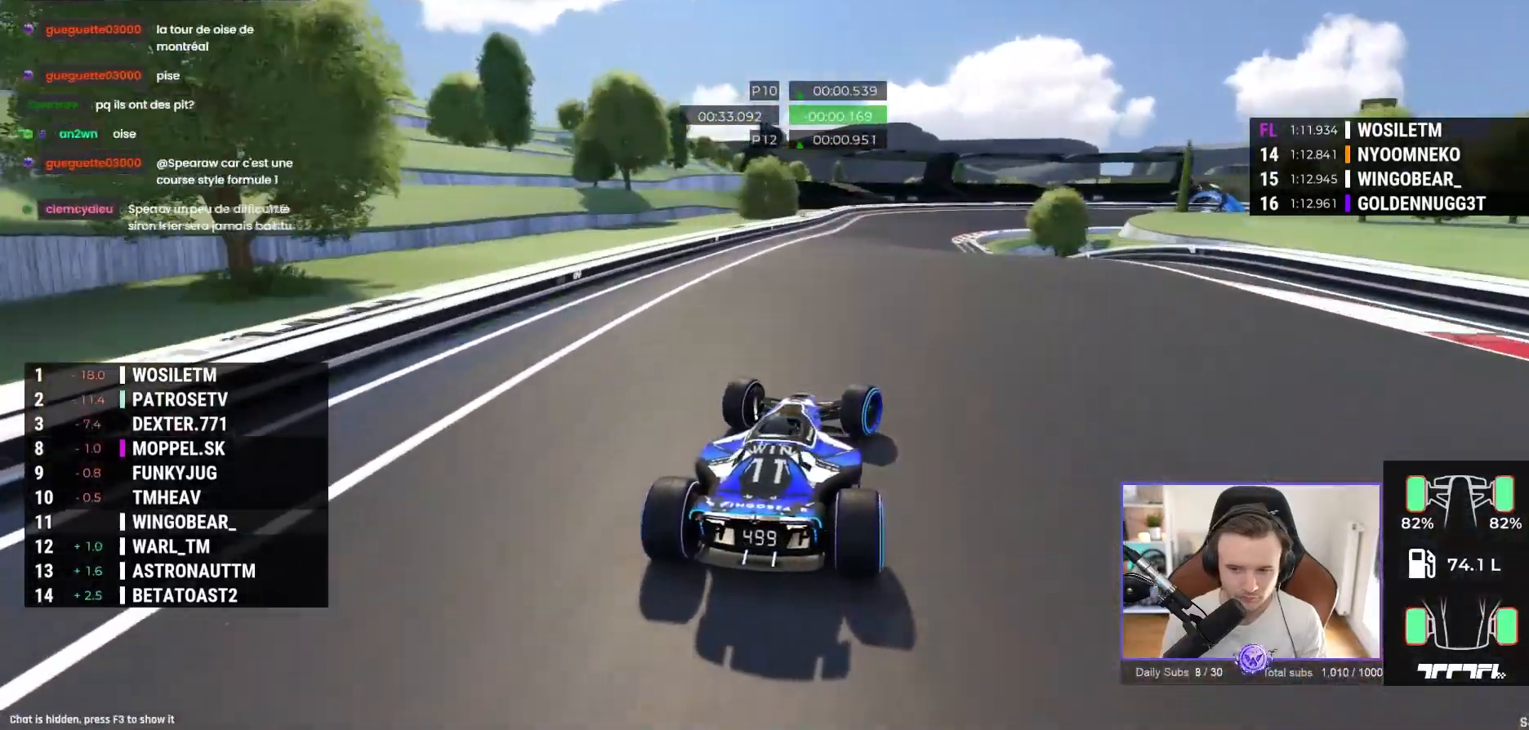
{"buttons": ["A"], "left_stick": "right", "events": []}
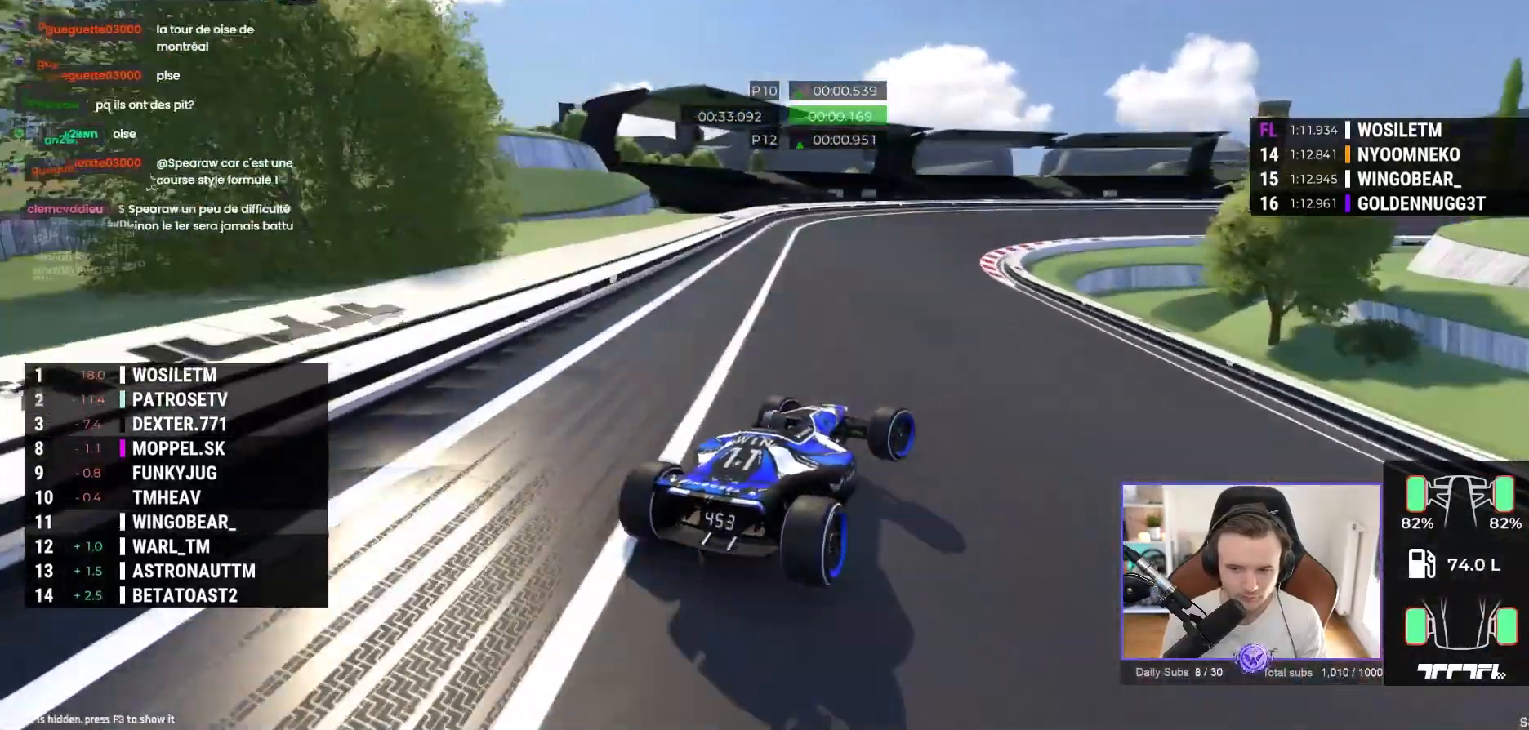
{"buttons": ["A"], "left_stick": "right", "events": [[450, "A", "up"], [500, "A", "down"]]}
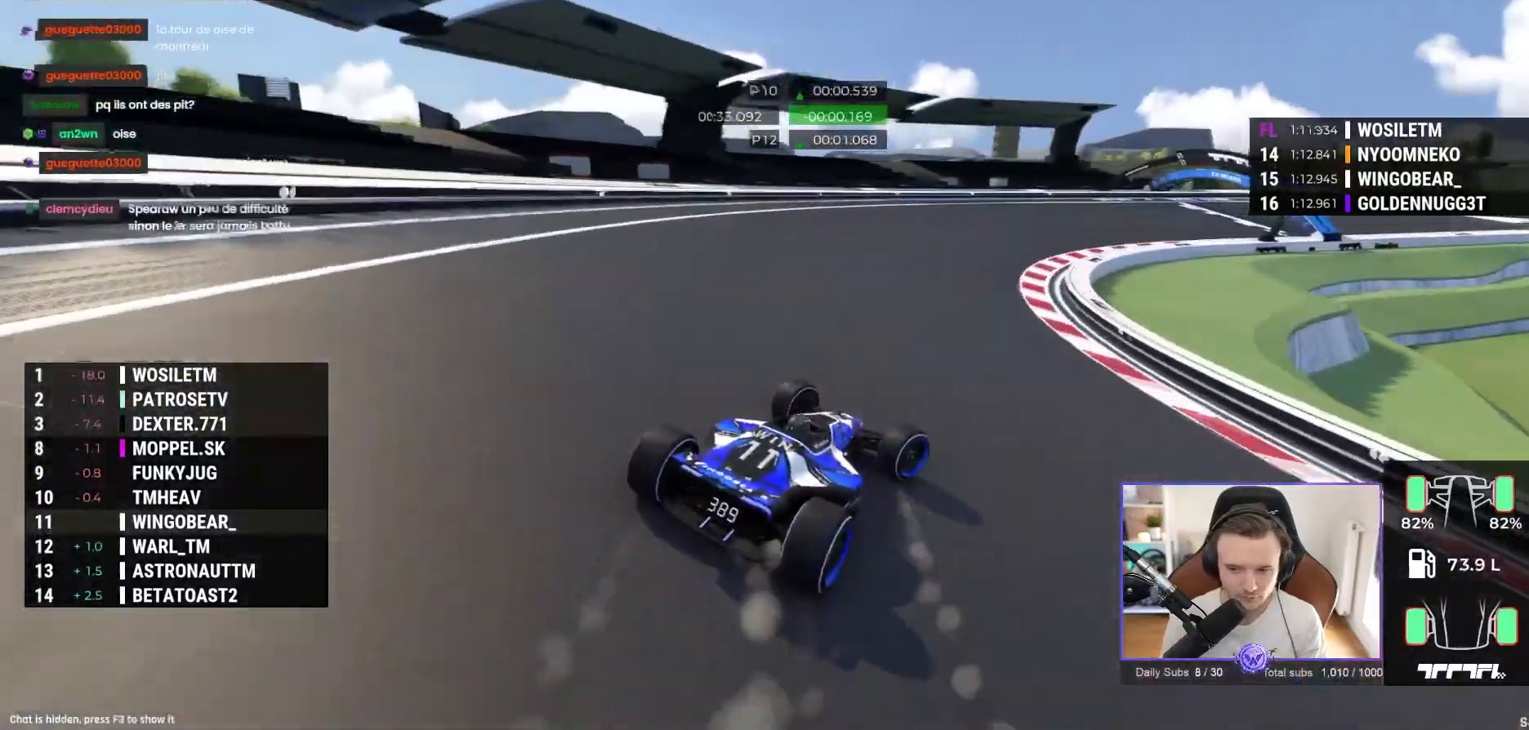
{"buttons": ["A"], "left_stick": "right", "events": []}
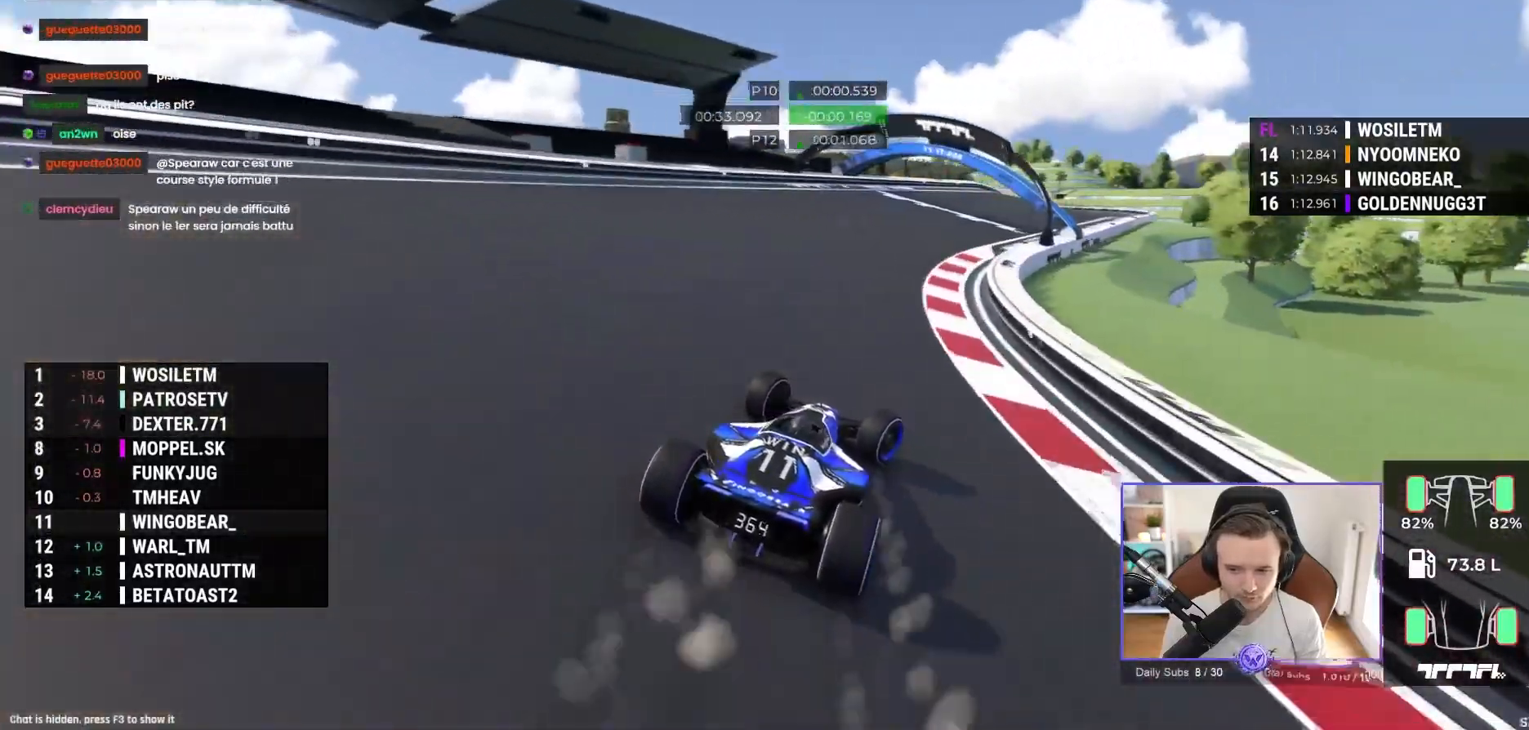
{"buttons": ["A"], "left_stick": "right", "events": [[250, "left_stick", "center"], [317, "left_stick", "right"]]}
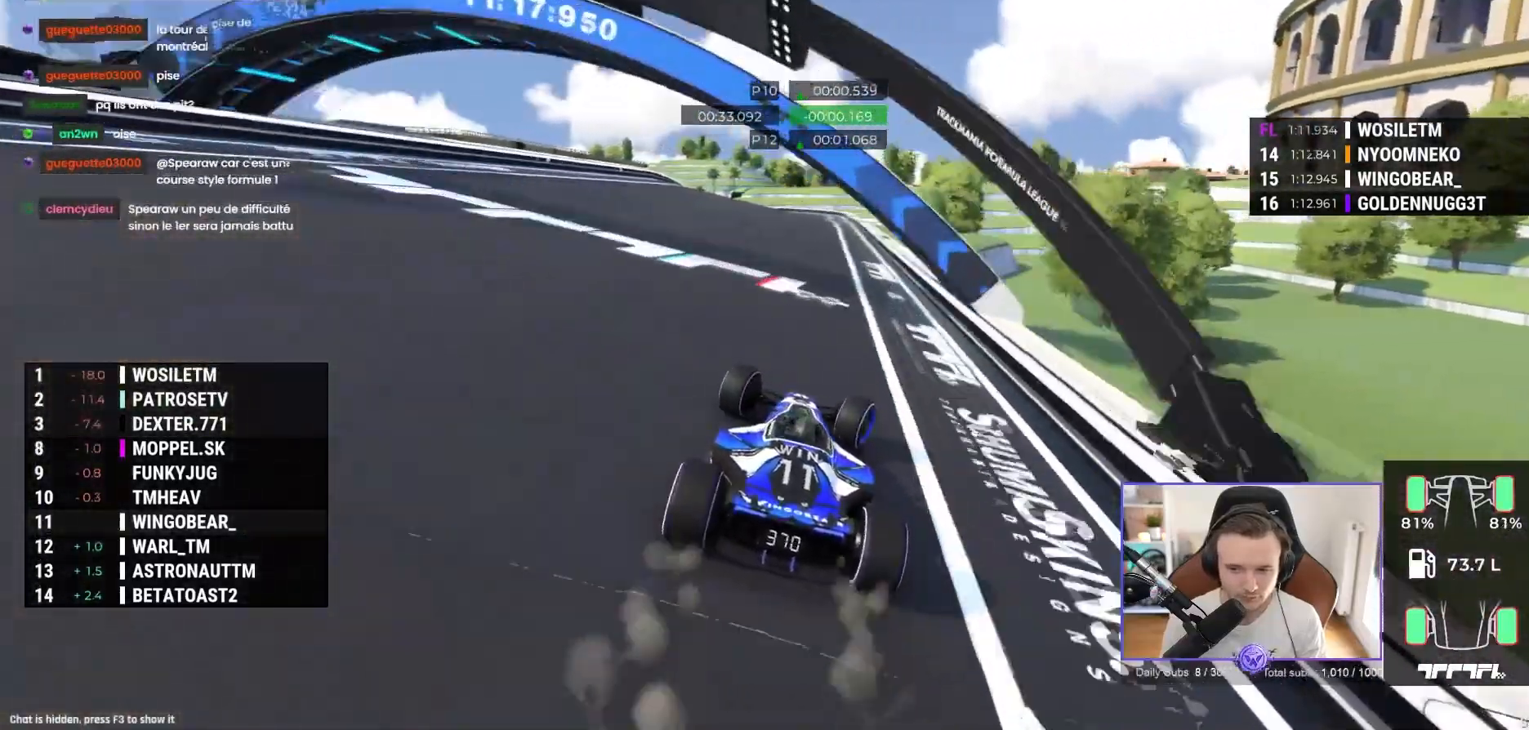
{"buttons": ["A"], "left_stick": "left", "events": [[150, "left_stick", "left"]]}
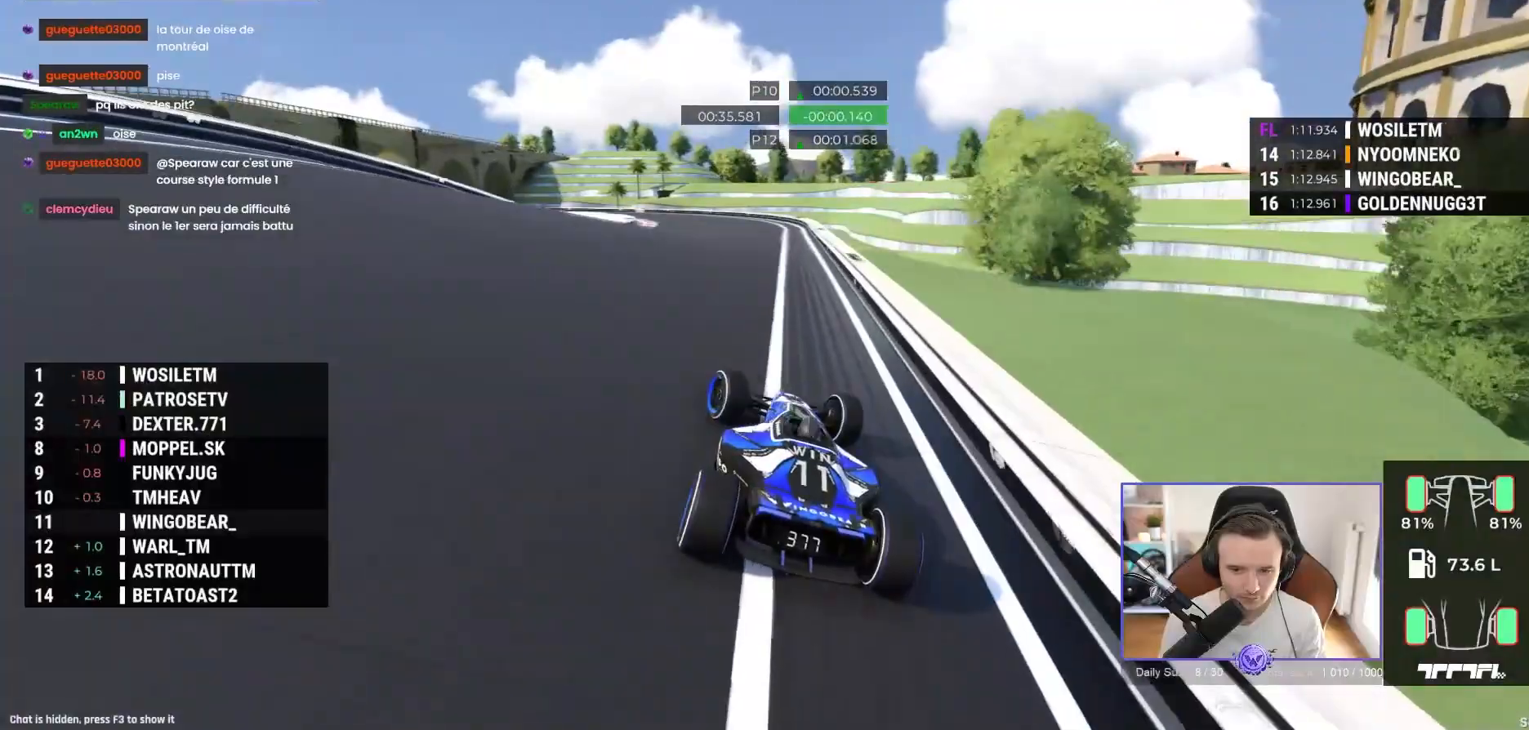
{"buttons": ["A", "R1"], "left_stick": "up-left", "events": [[50, "R1", "down"], [83, "left_stick", "up-left"]]}
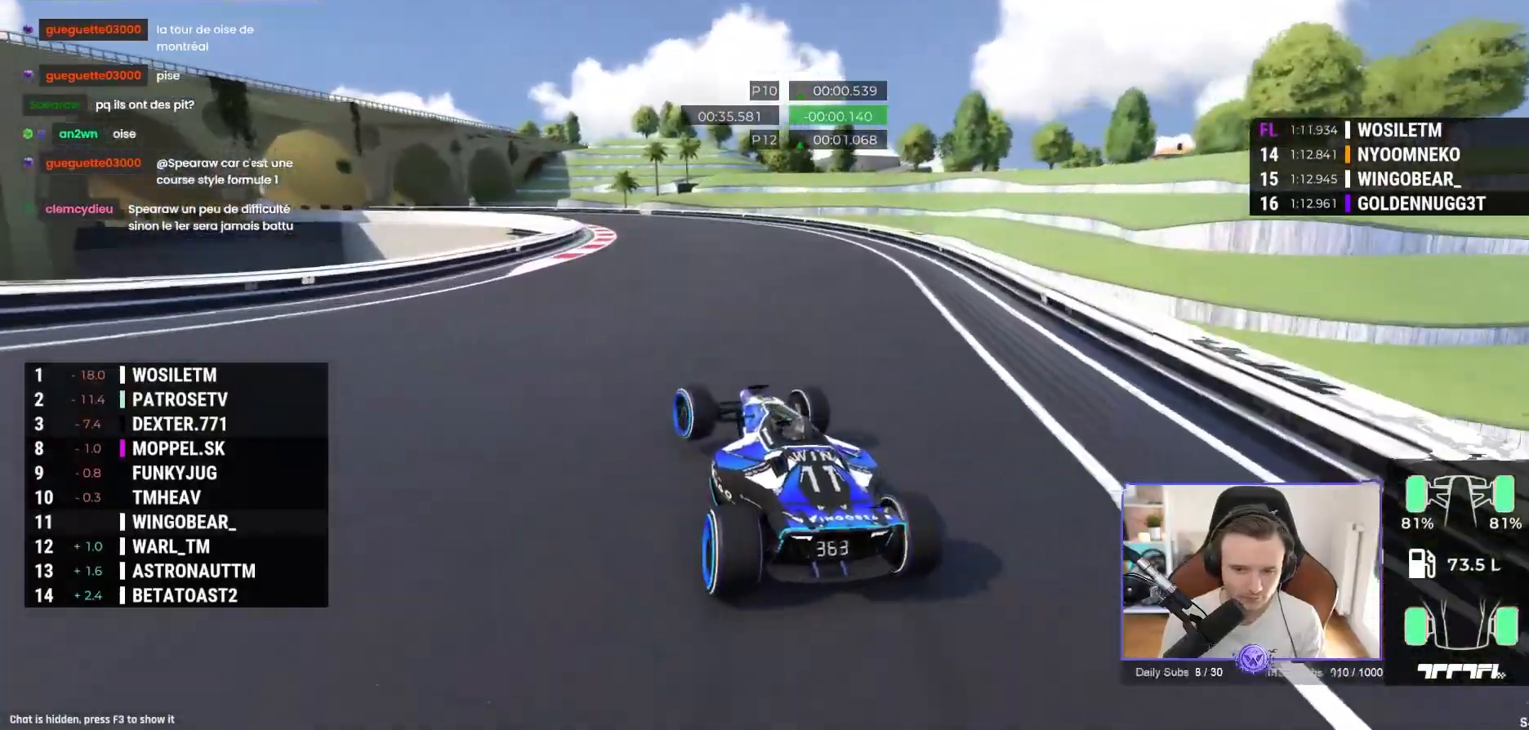
{"buttons": ["A"], "left_stick": "up-left", "events": [[167, "R1", "up"], [300, "R1", "down"], [433, "R1", "up"]]}
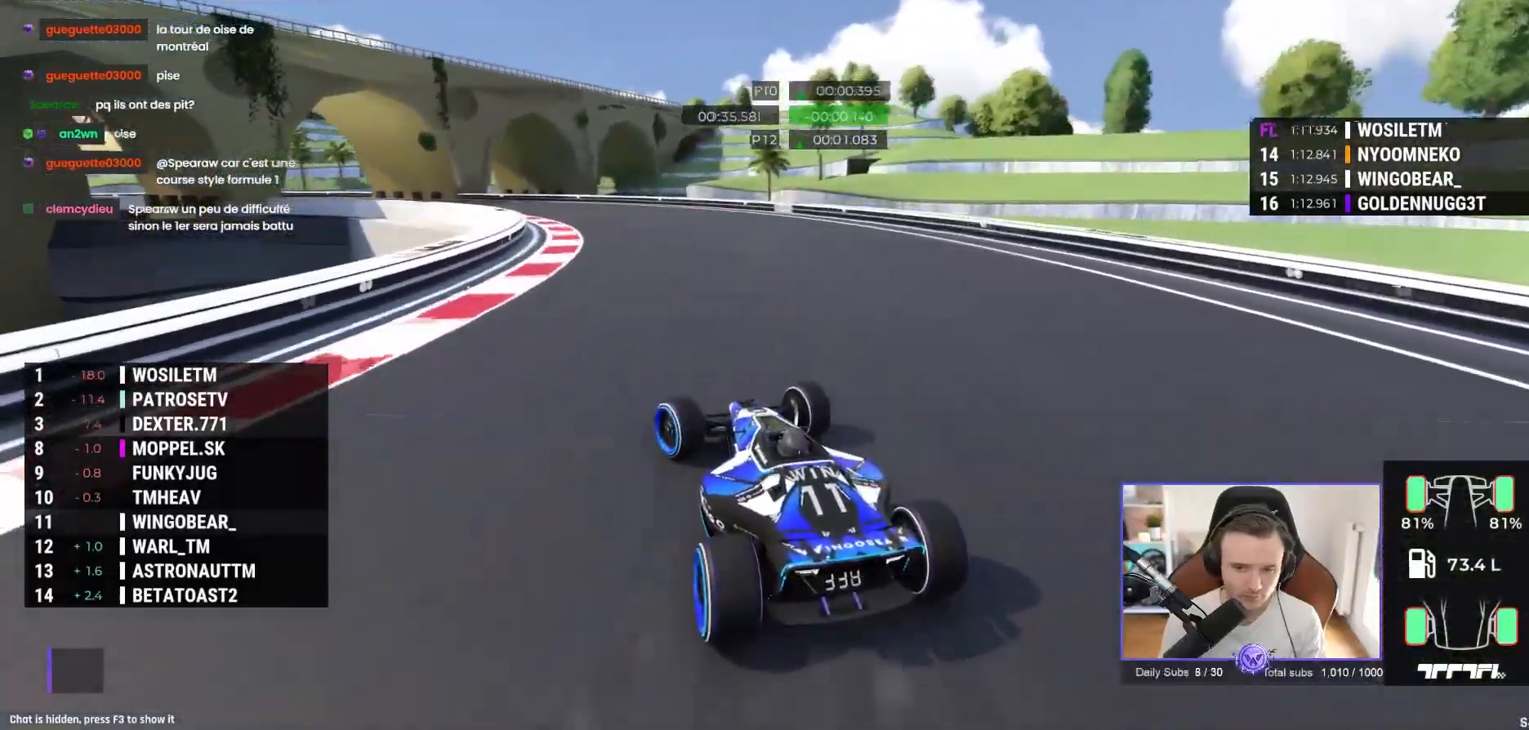
{"buttons": ["A"], "left_stick": "up-left", "events": []}
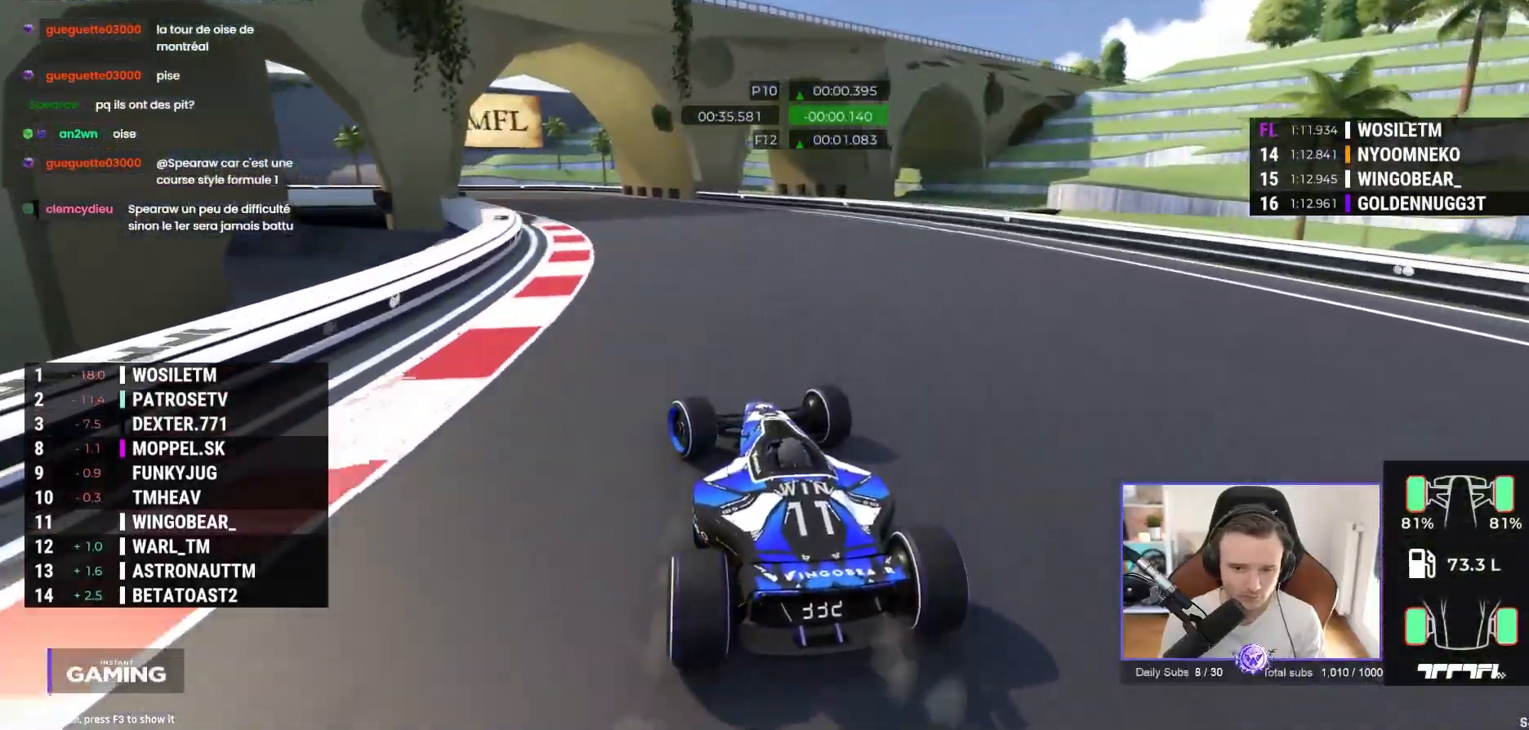
{"buttons": ["A"], "left_stick": "up-left", "events": [[367, "A", "up"], [483, "A", "down"]]}
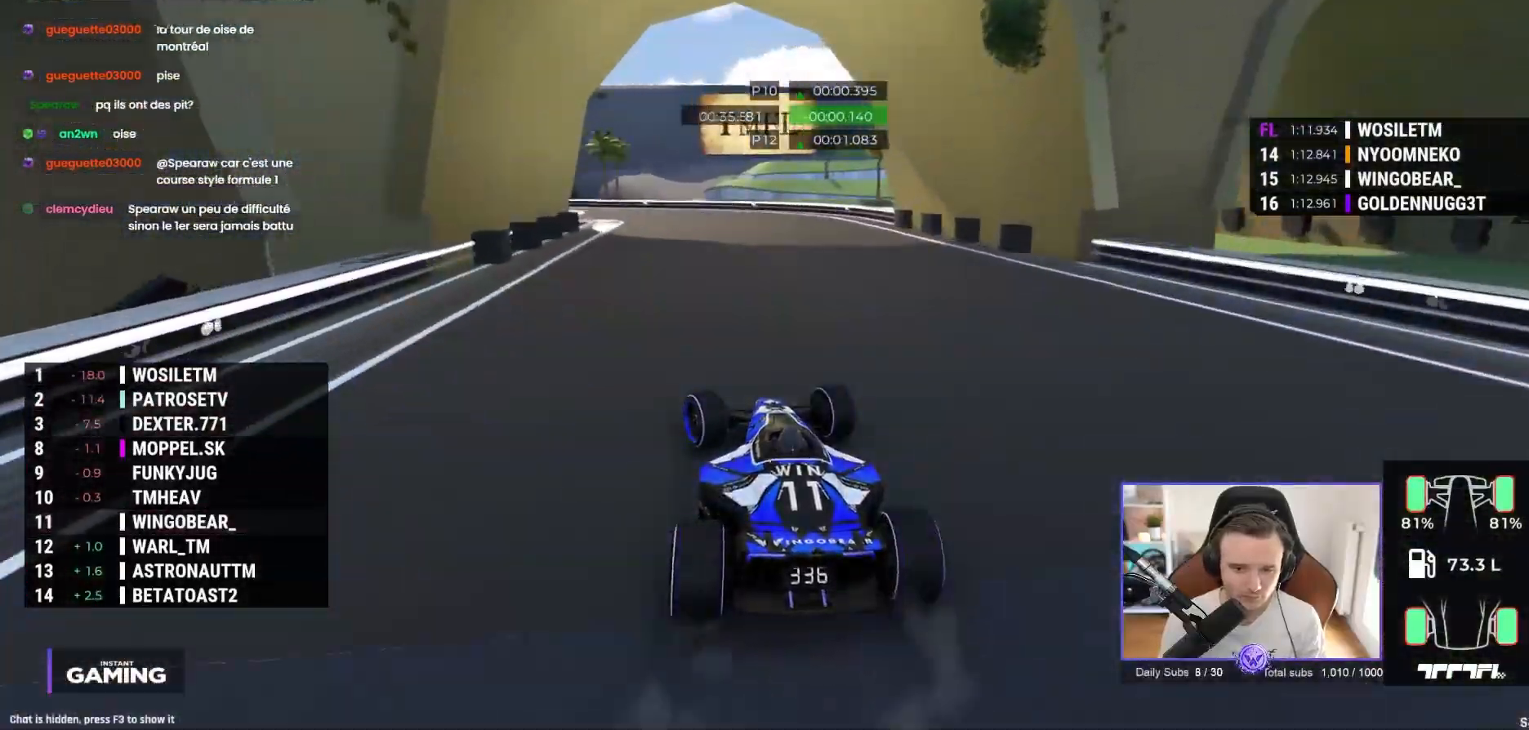
{"buttons": ["A"], "left_stick": "left", "events": [[267, "left_stick", "left"]]}
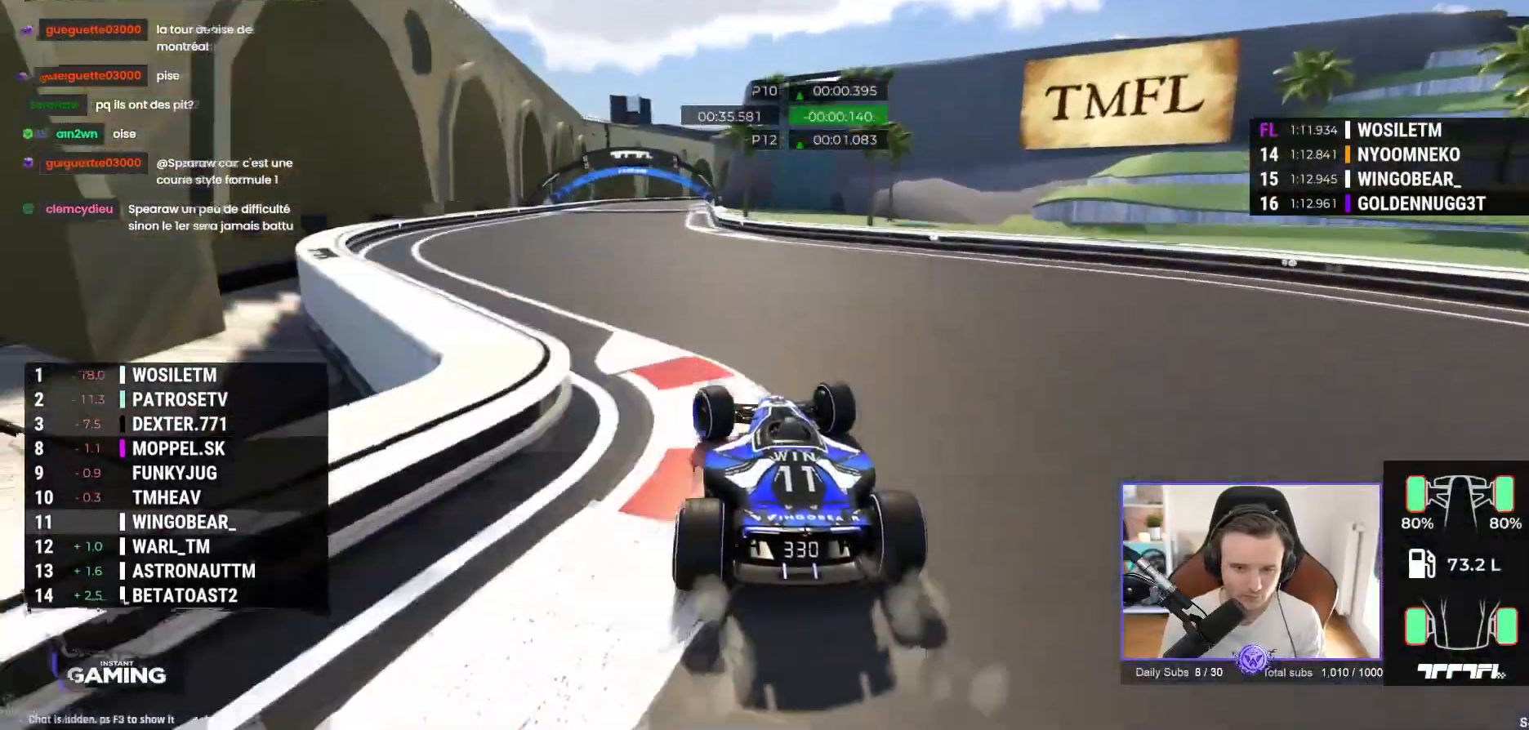
{"buttons": ["A"], "left_stick": "center", "events": [[250, "left_stick", "center"]]}
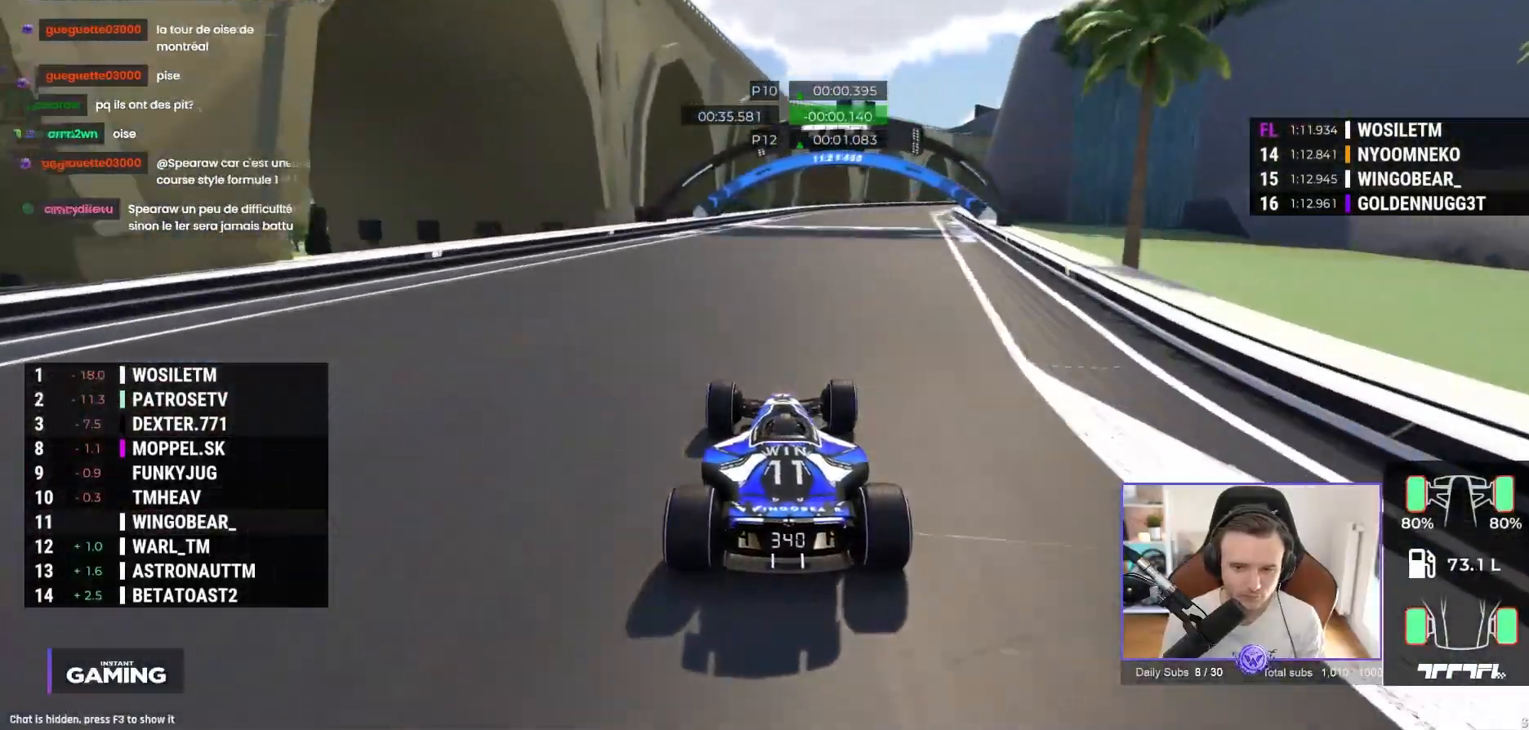
{"buttons": ["A"], "left_stick": "right", "events": [[250, "left_stick", "up-right"], [383, "left_stick", "right"]]}
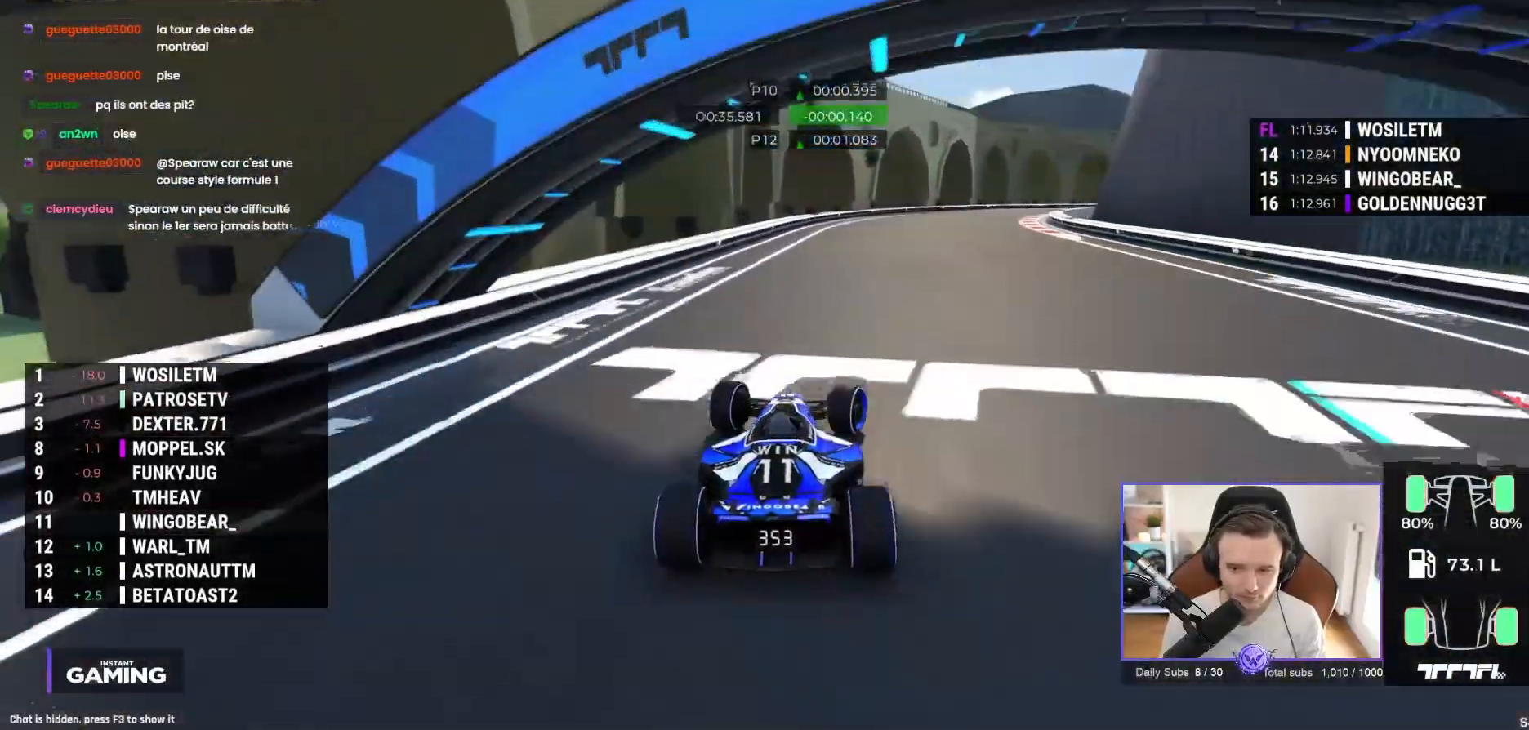
{"buttons": ["A", "R1"], "left_stick": "right", "events": [[500, "R1", "down"]]}
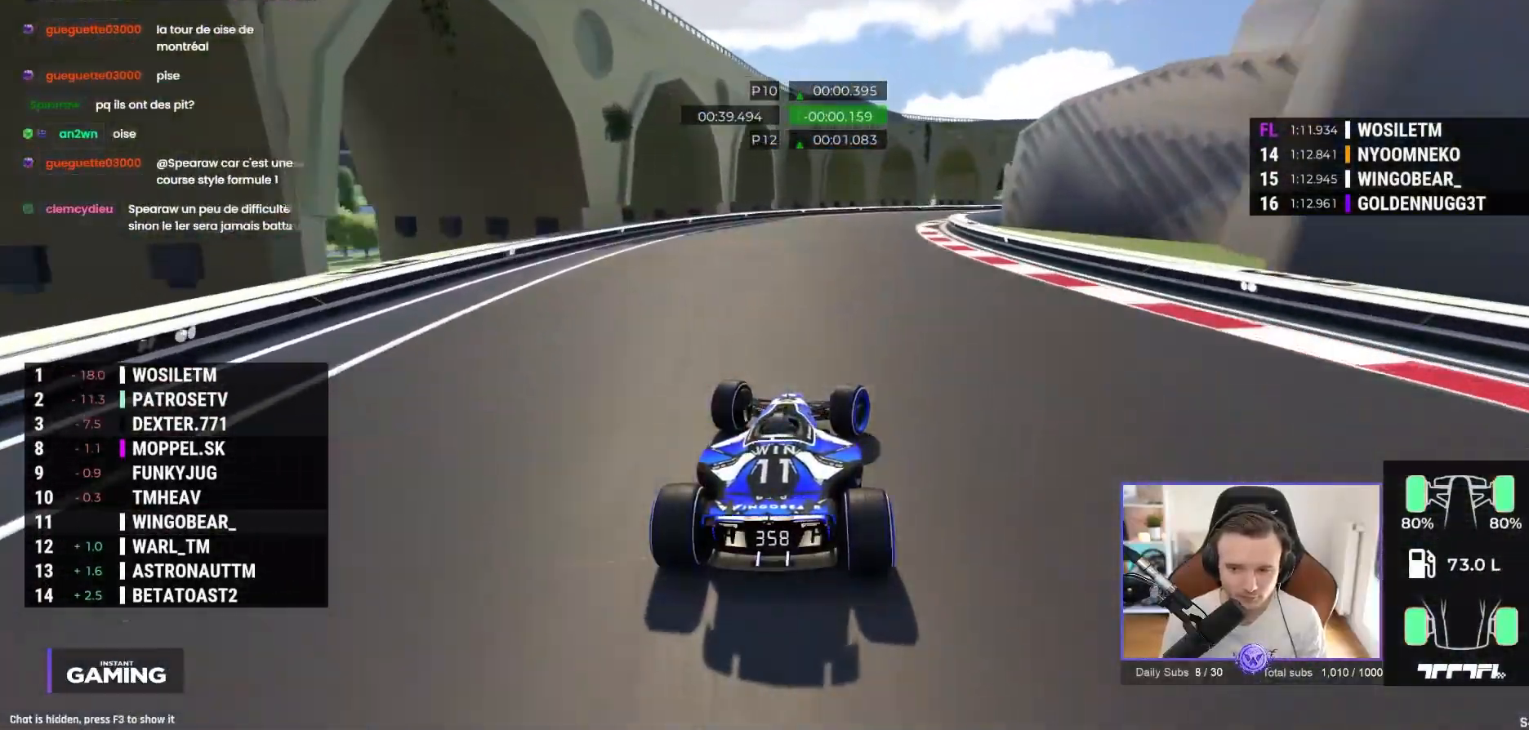
{"buttons": ["A"], "left_stick": "right", "events": [[467, "R1", "up"]]}
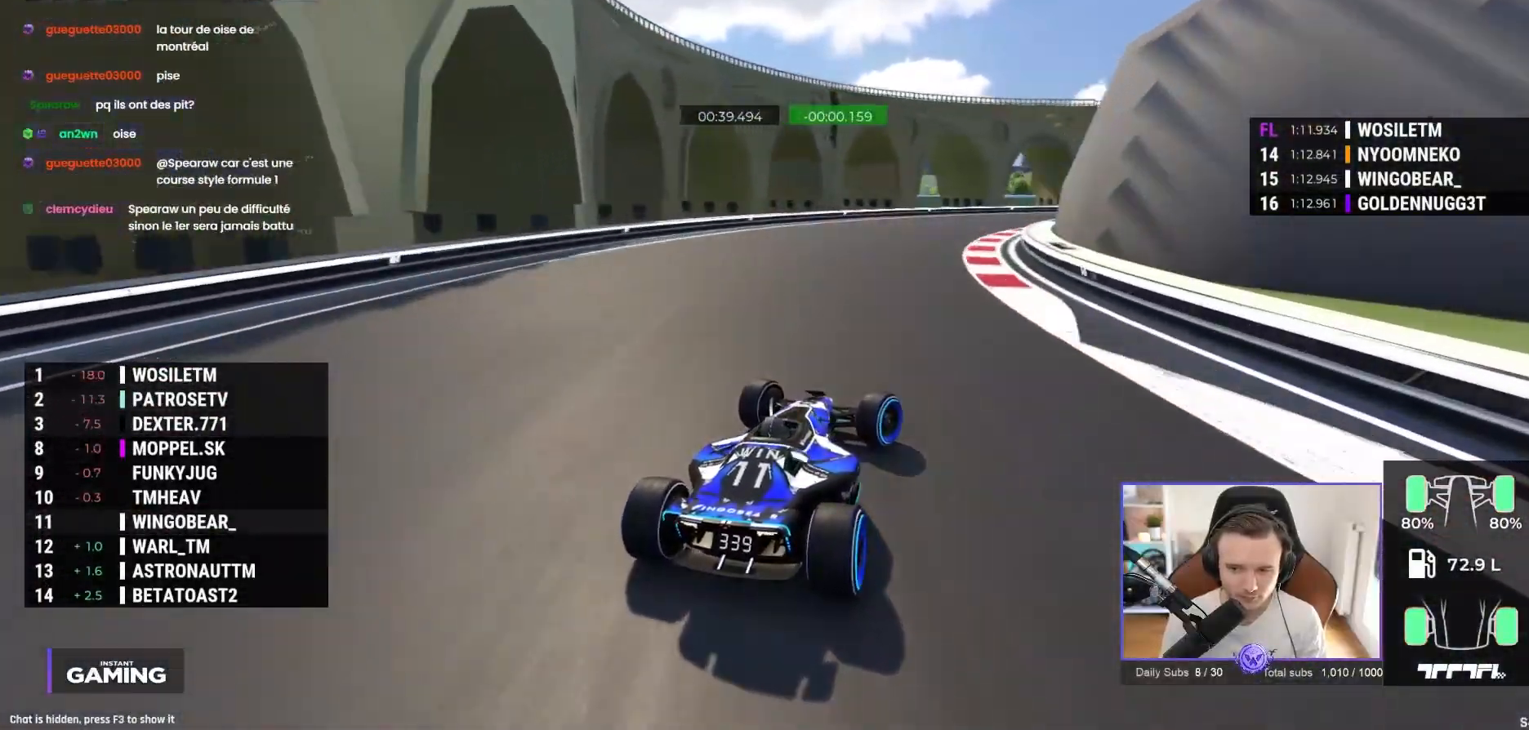
{"buttons": ["A"], "left_stick": "right", "events": [[117, "A", "up"], [217, "A", "down"]]}
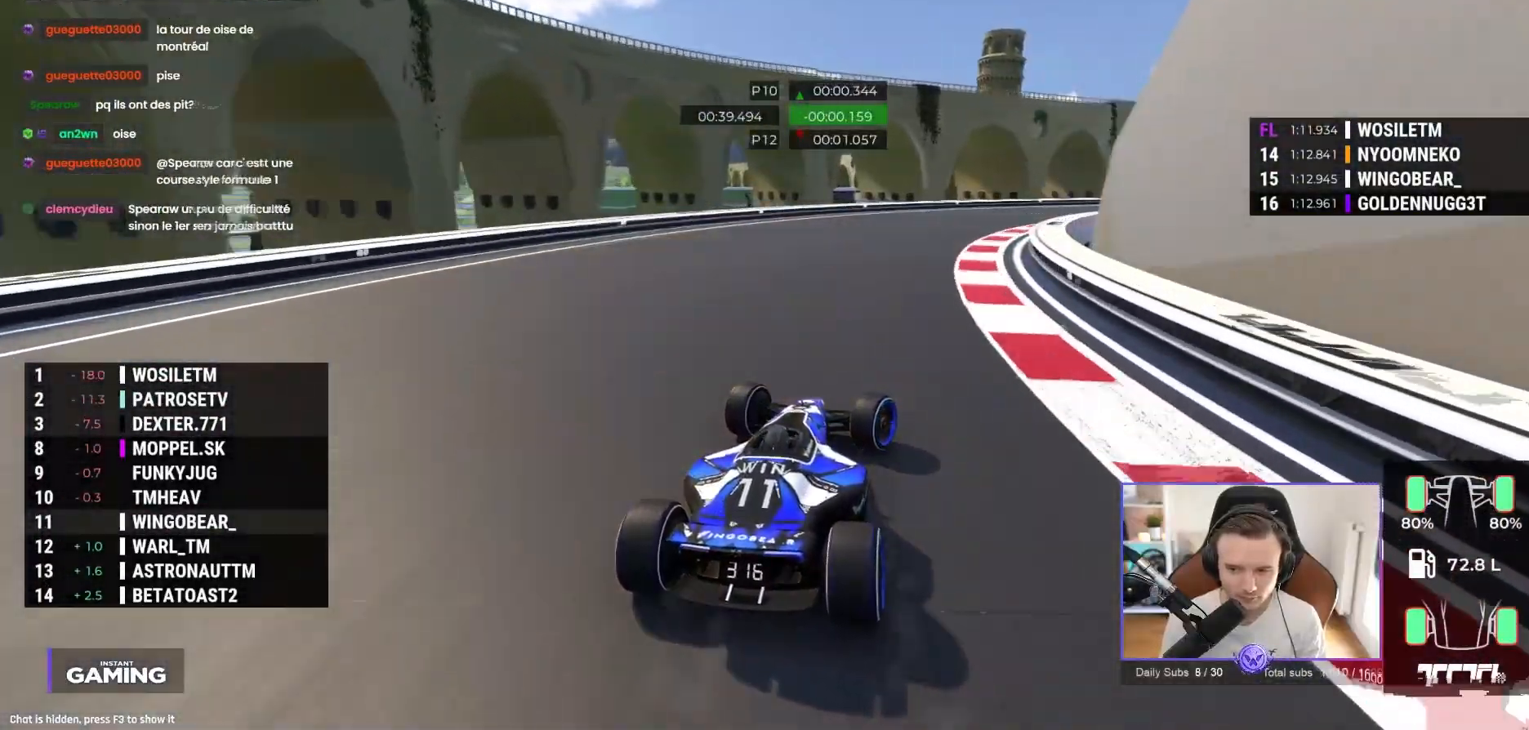
{"buttons": ["A"], "left_stick": "right", "events": []}
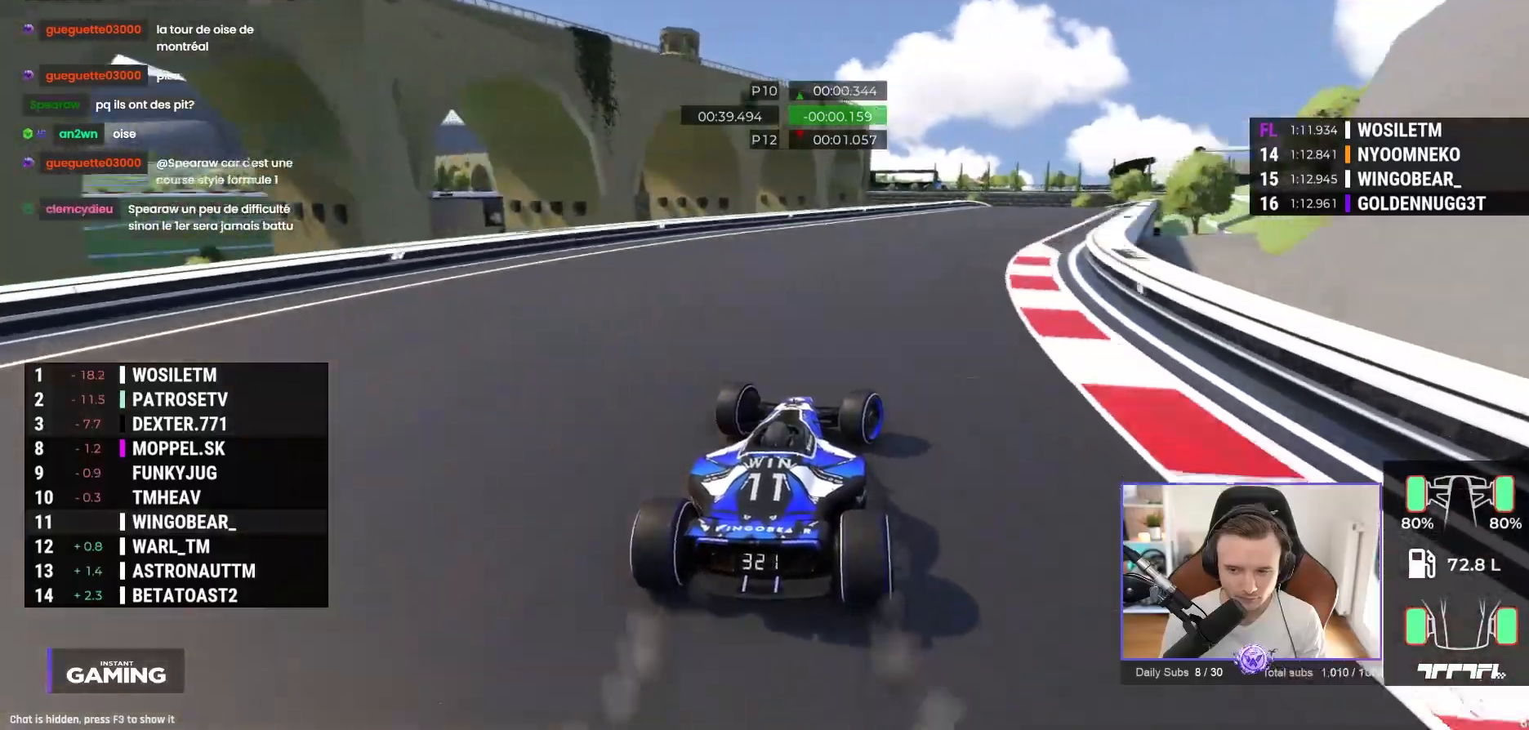
{"buttons": ["A"], "left_stick": "right", "events": []}
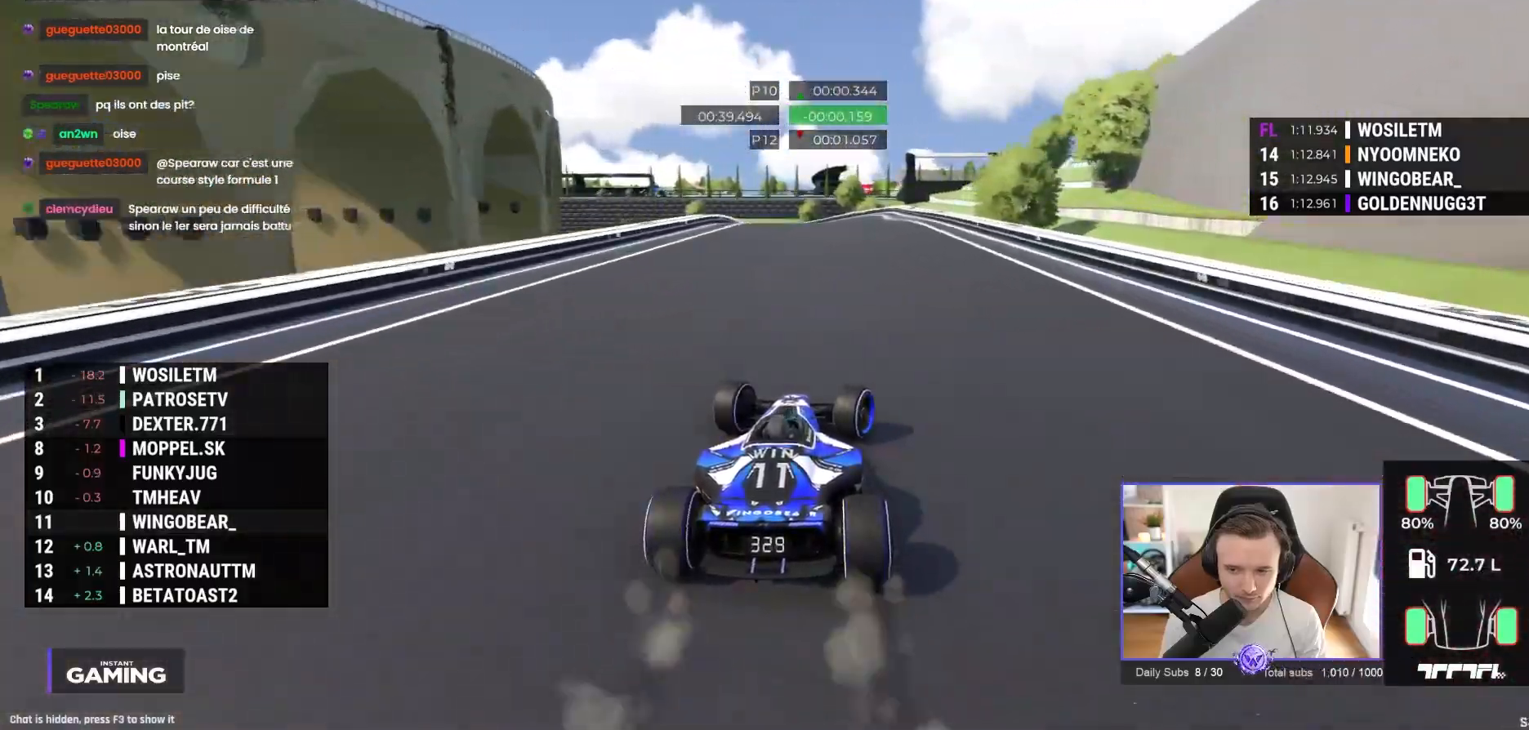
{"buttons": ["A"], "left_stick": "left", "events": [[167, "left_stick", "center"], [250, "left_stick", "left"]]}
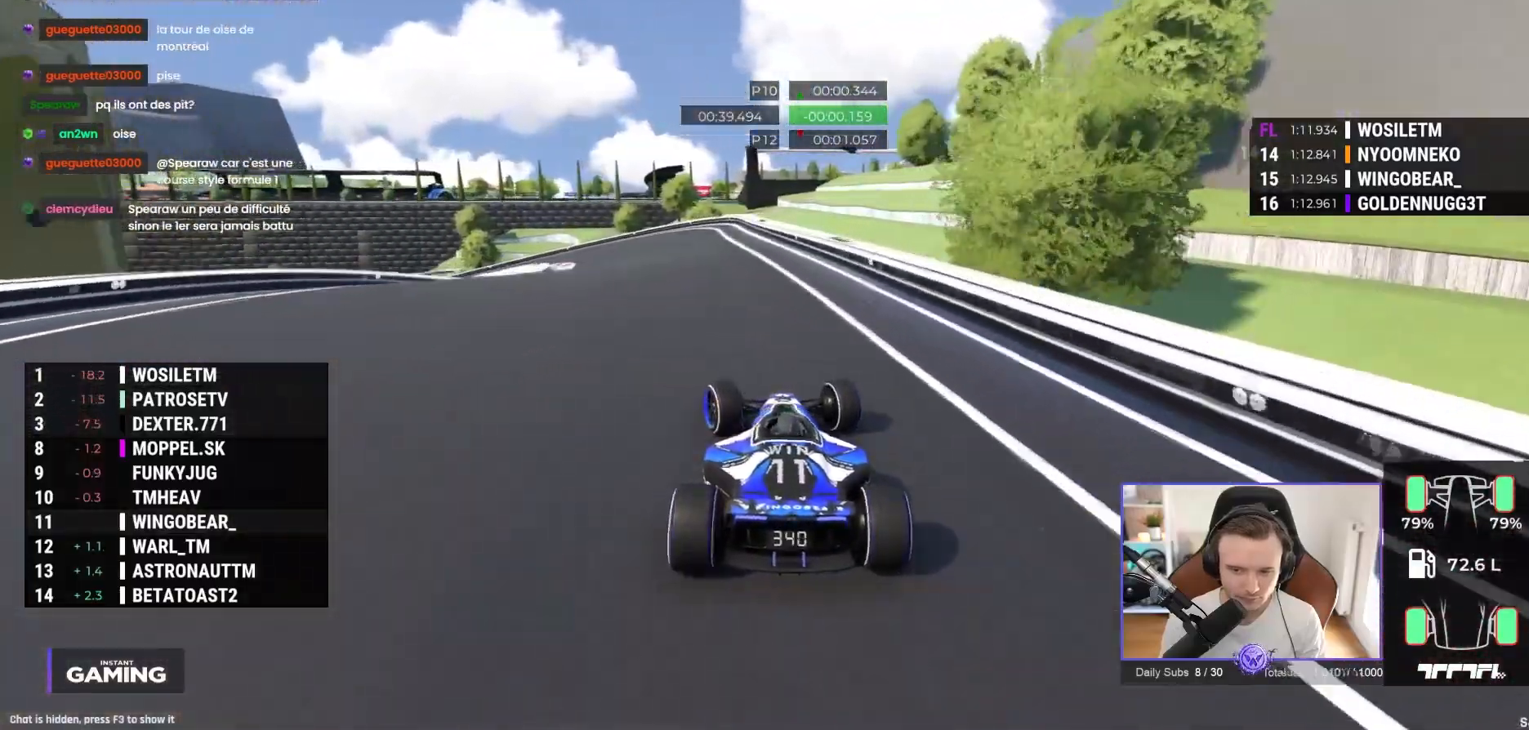
{"buttons": ["A"], "left_stick": "left", "events": [[67, "A", "up"], [200, "A", "down"]]}
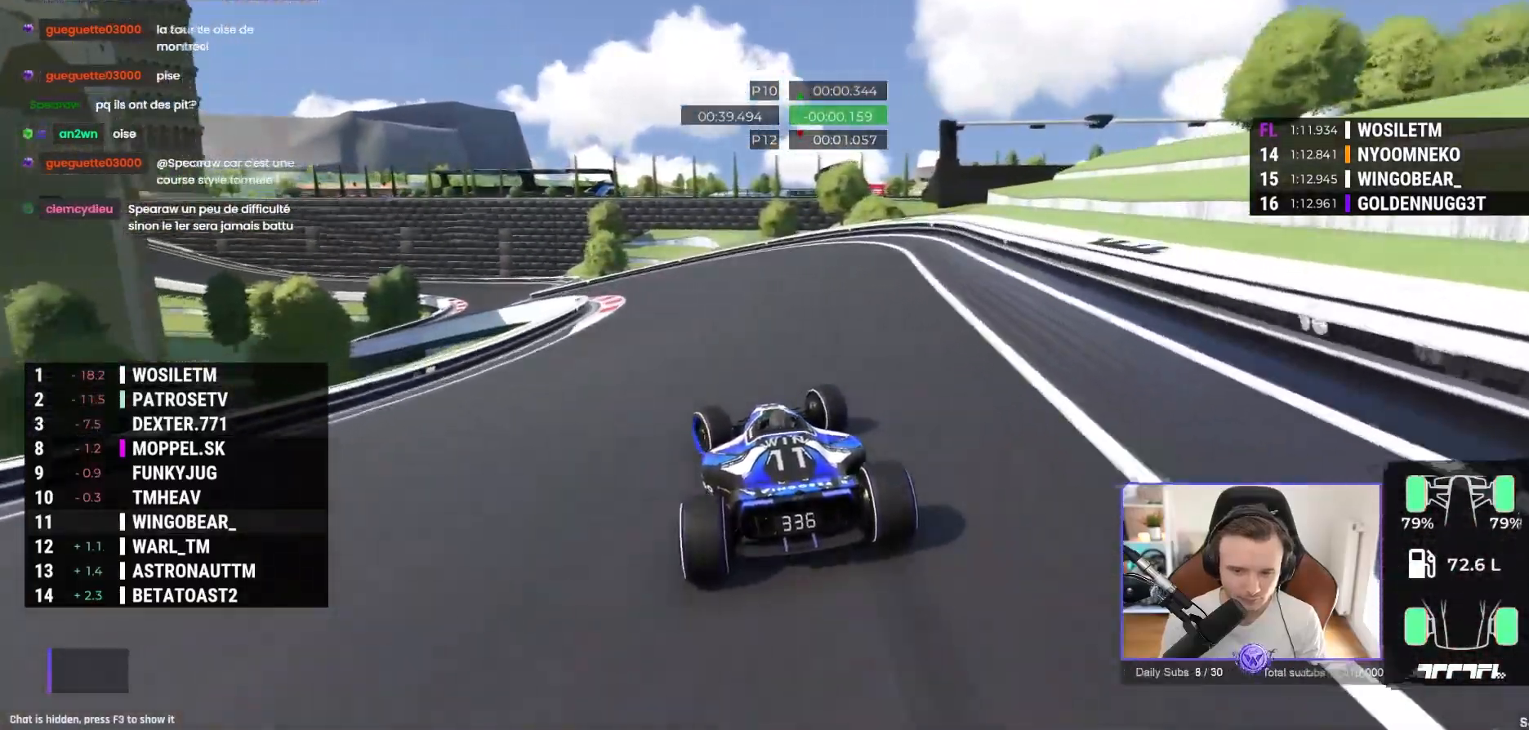
{"buttons": ["A"], "left_stick": "left", "events": []}
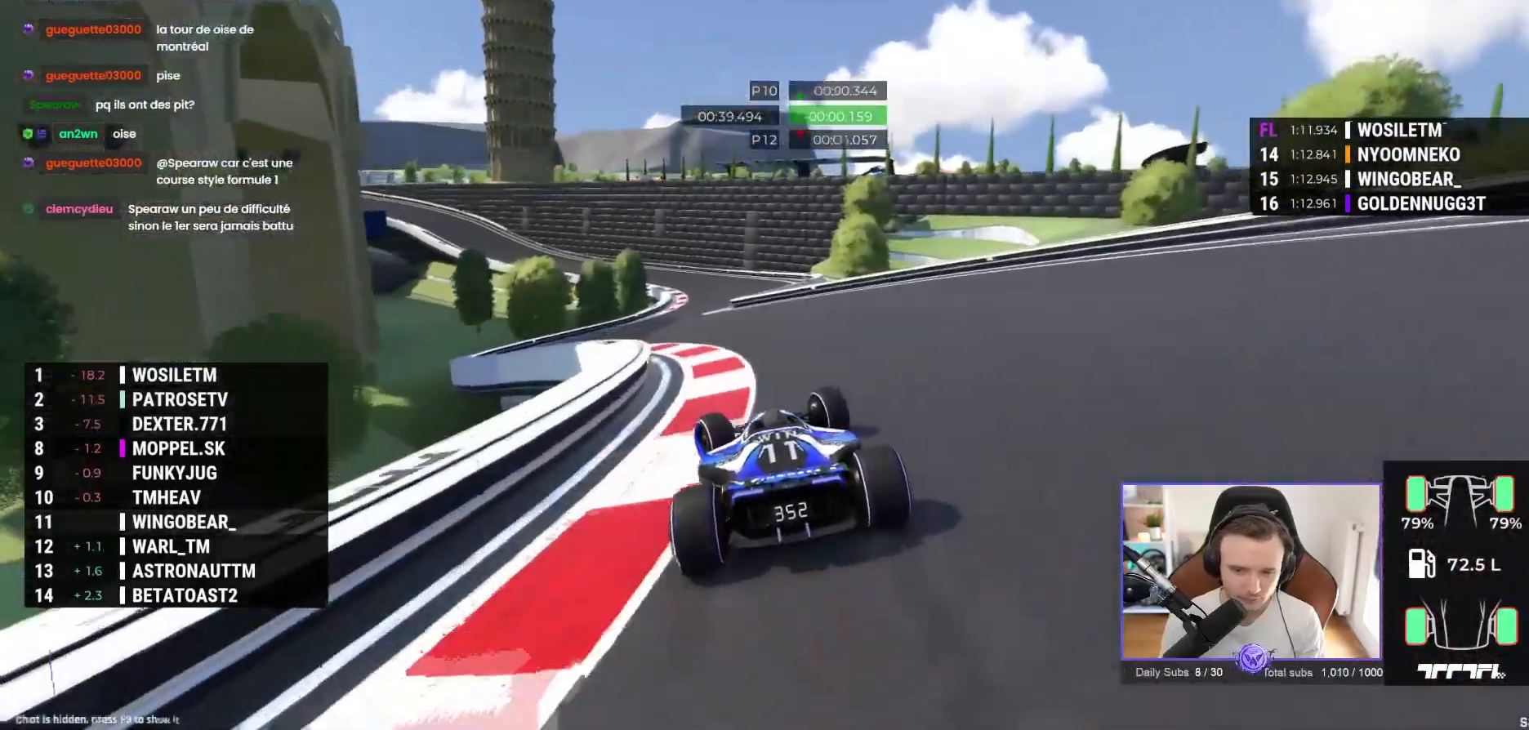
{"buttons": ["A"], "left_stick": "up-left", "events": [[50, "left_stick", "center"], [233, "left_stick", "right"], [467, "left_stick", "up-left"]]}
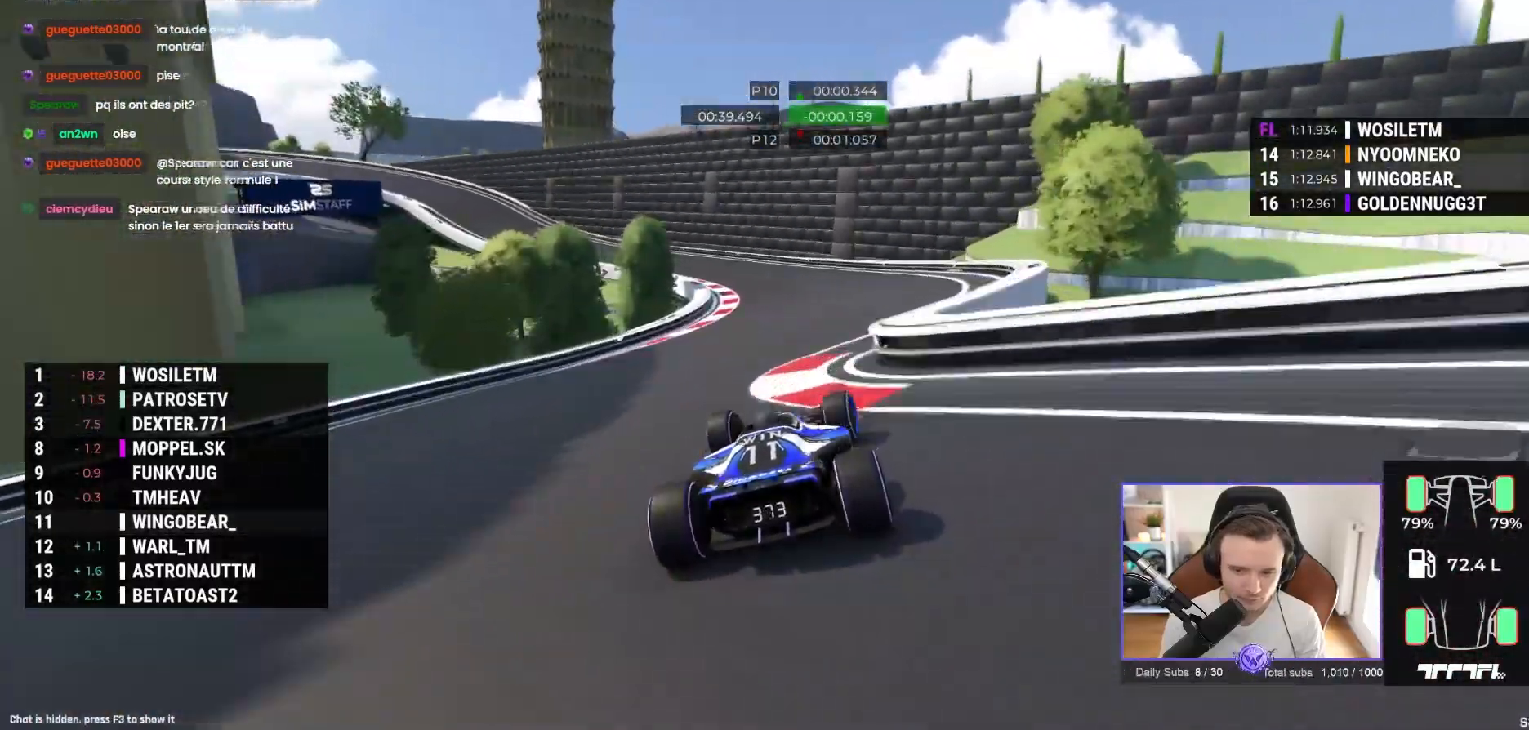
{"buttons": ["A"], "left_stick": "up-left", "events": [[117, "A", "up"], [217, "A", "down"]]}
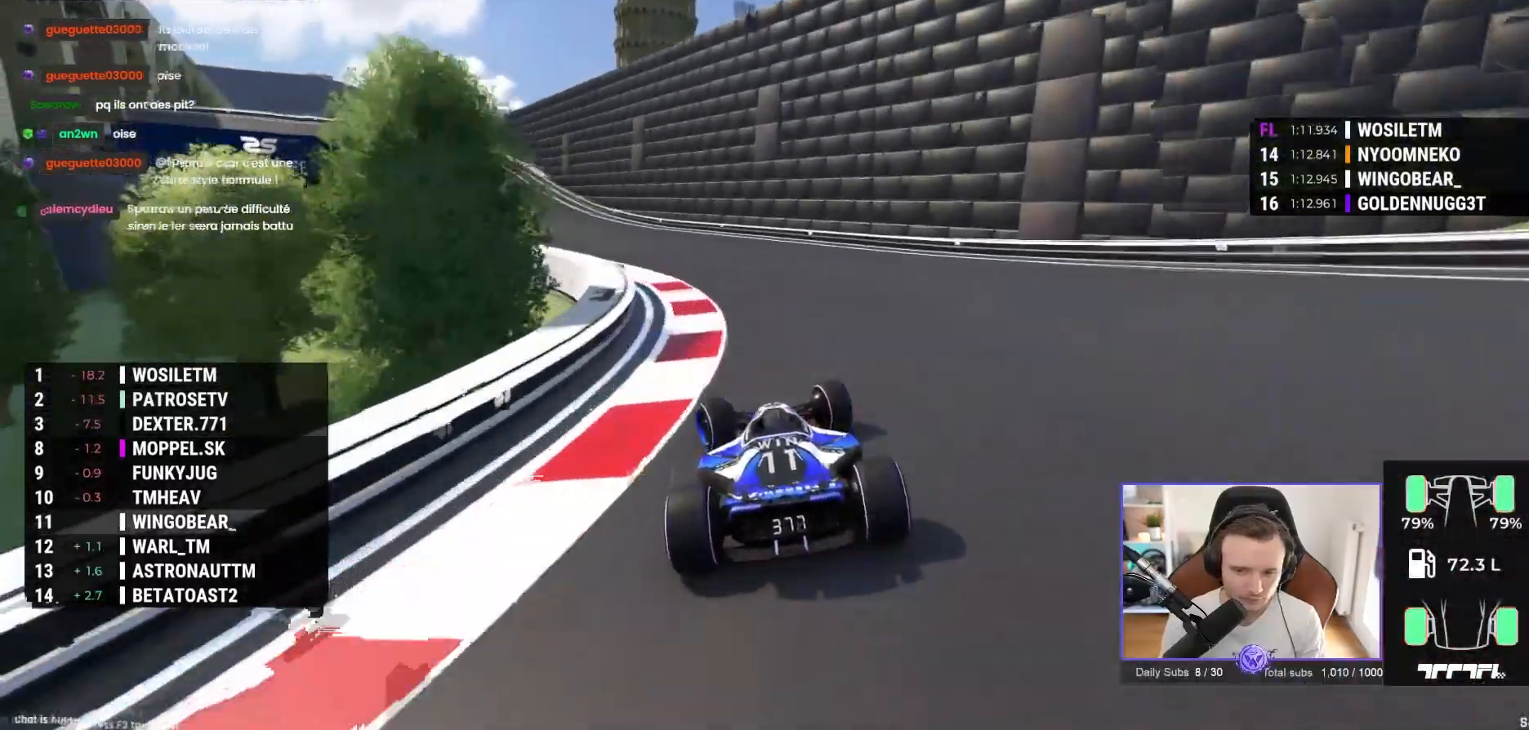
{"buttons": ["A"], "left_stick": "left"}